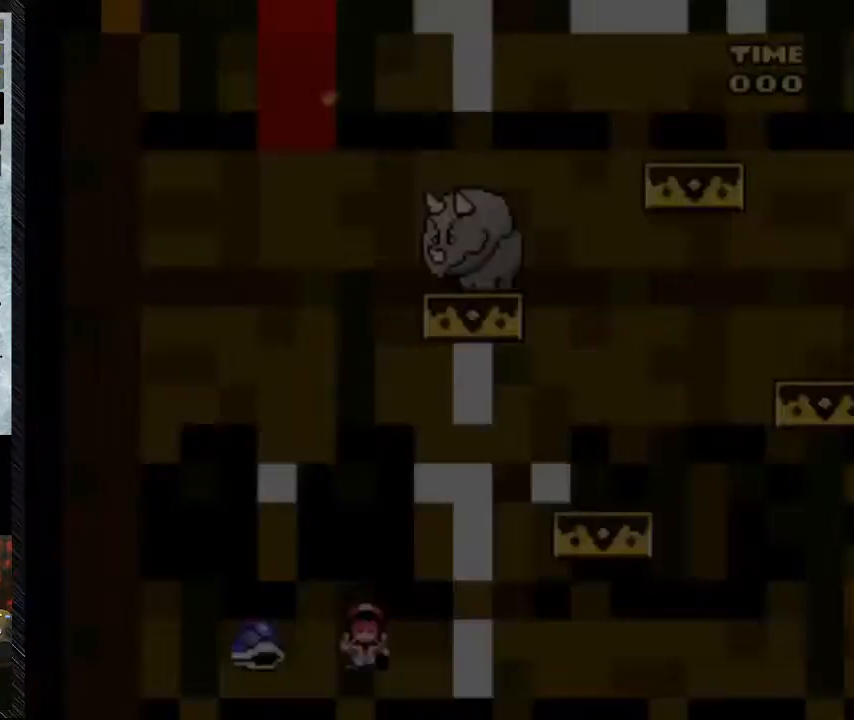
Gameplay with a controller (Nintendo layout); each line is a JSON object with the inputs held at the frame after it (dt_ms = milliseconds from this image to that frame). "events" lists button and stick changes between this image and that frame as [ms after this image, input, new state], when the widget could be followed in between. Not read: L3 R3.
{"dt_ms": 500, "buttons": ["B", "DPAD_RIGHT"], "events": []}
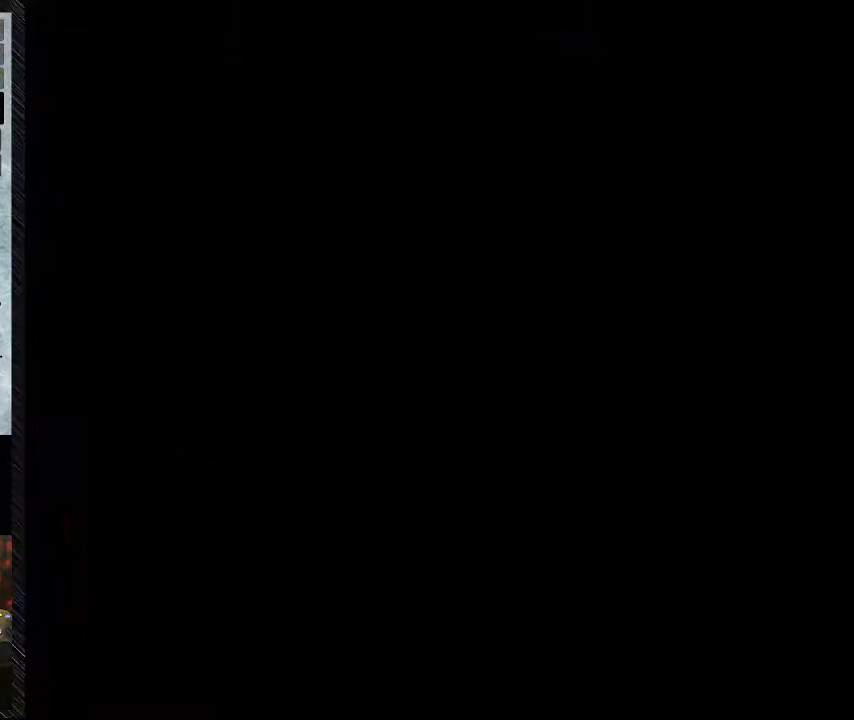
{"dt_ms": 500, "buttons": [], "events": [[83, "B", "up"], [167, "DPAD_RIGHT", "up"]]}
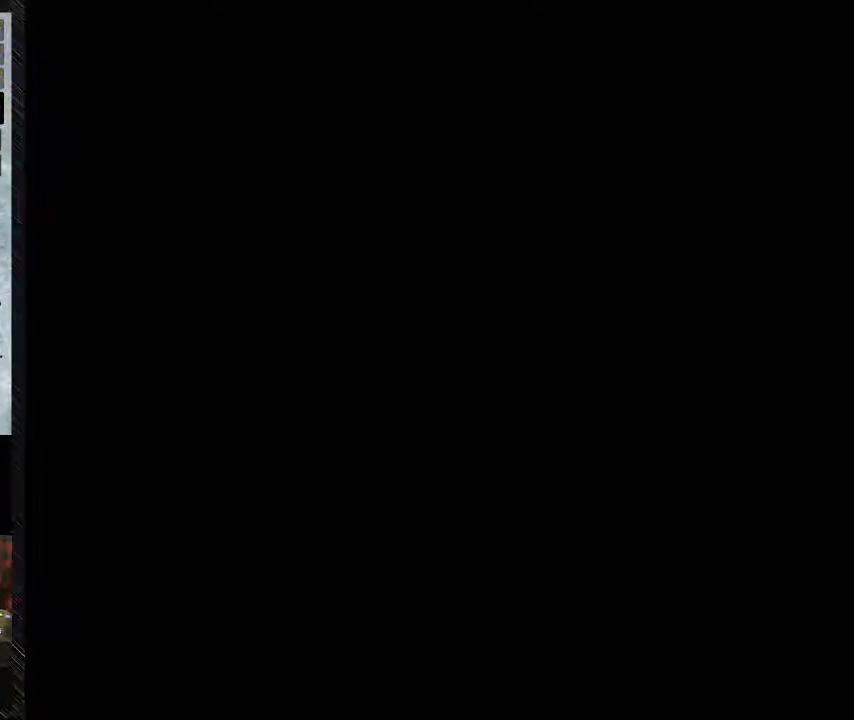
{"dt_ms": 500, "buttons": [], "events": []}
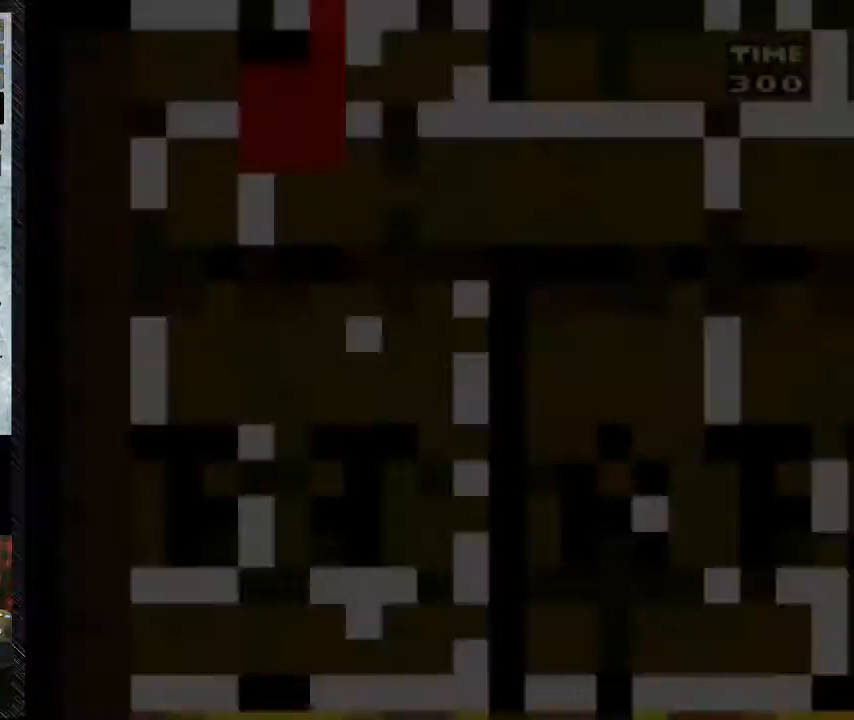
{"dt_ms": 500, "buttons": [], "events": []}
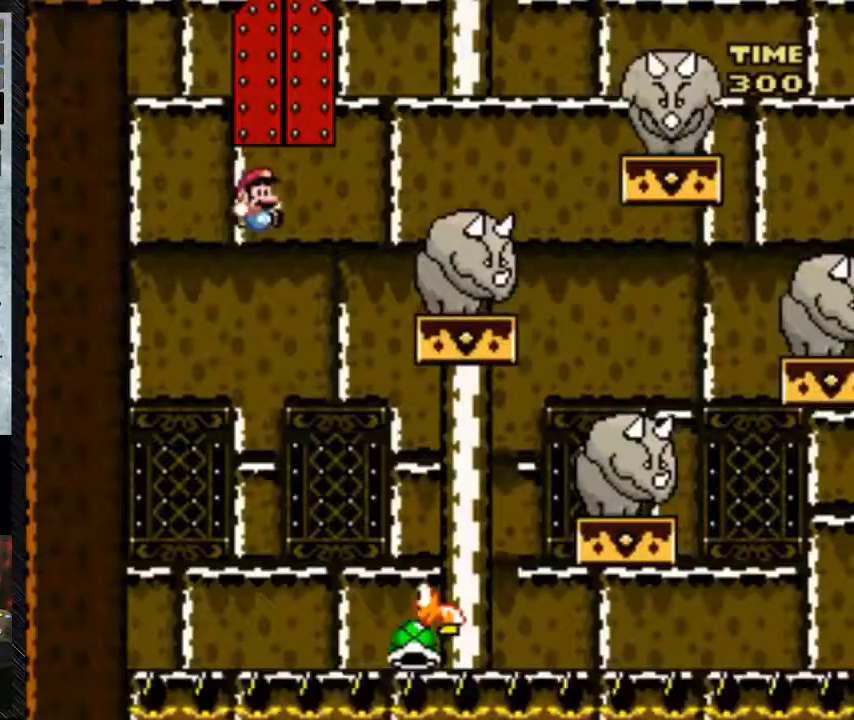
{"dt_ms": 500, "buttons": ["B", "DPAD_RIGHT"], "events": [[500, "B", "down"], [500, "DPAD_RIGHT", "down"]]}
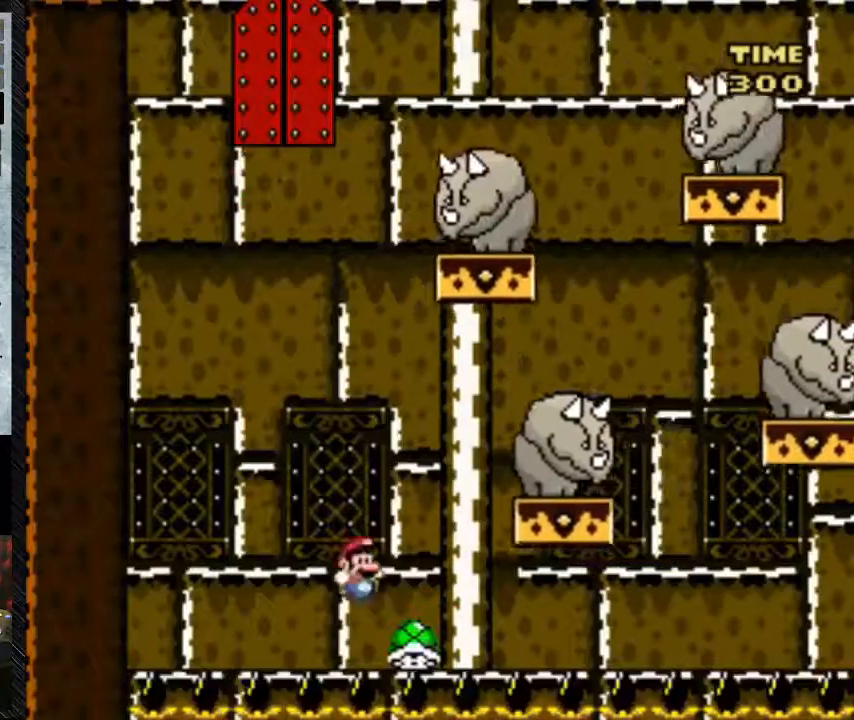
{"dt_ms": 500, "buttons": ["DPAD_RIGHT"], "events": [[233, "B", "up"]]}
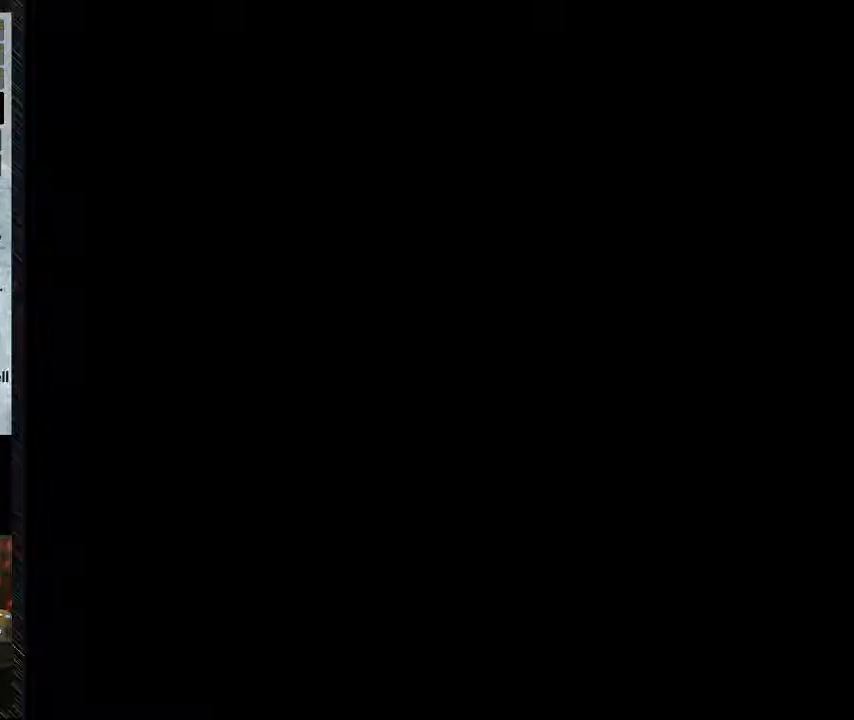
{"dt_ms": 500, "buttons": ["B", "DPAD_RIGHT"], "events": [[133, "B", "down"]]}
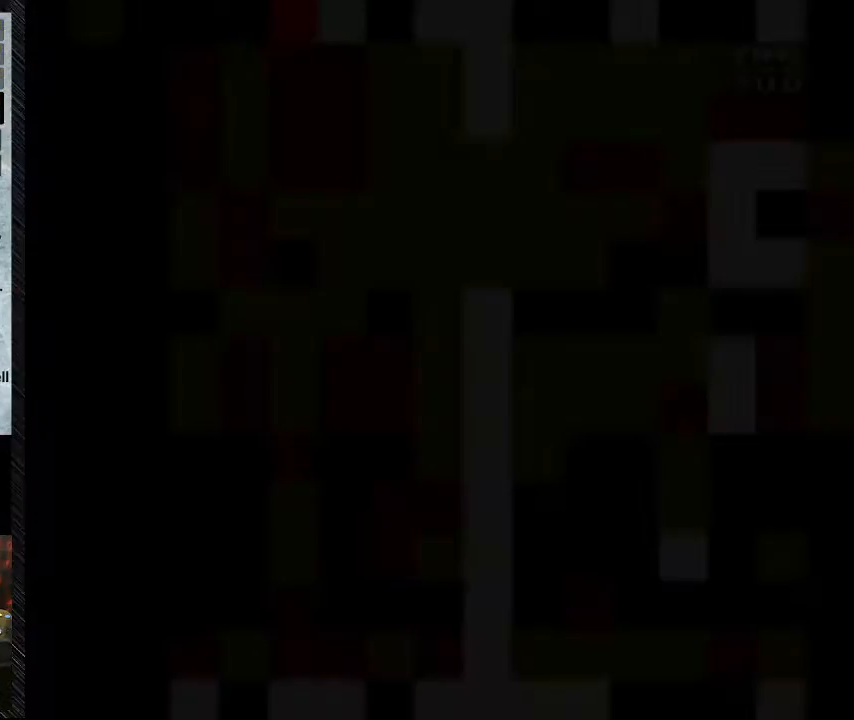
{"dt_ms": 500, "buttons": ["B", "DPAD_RIGHT"], "events": []}
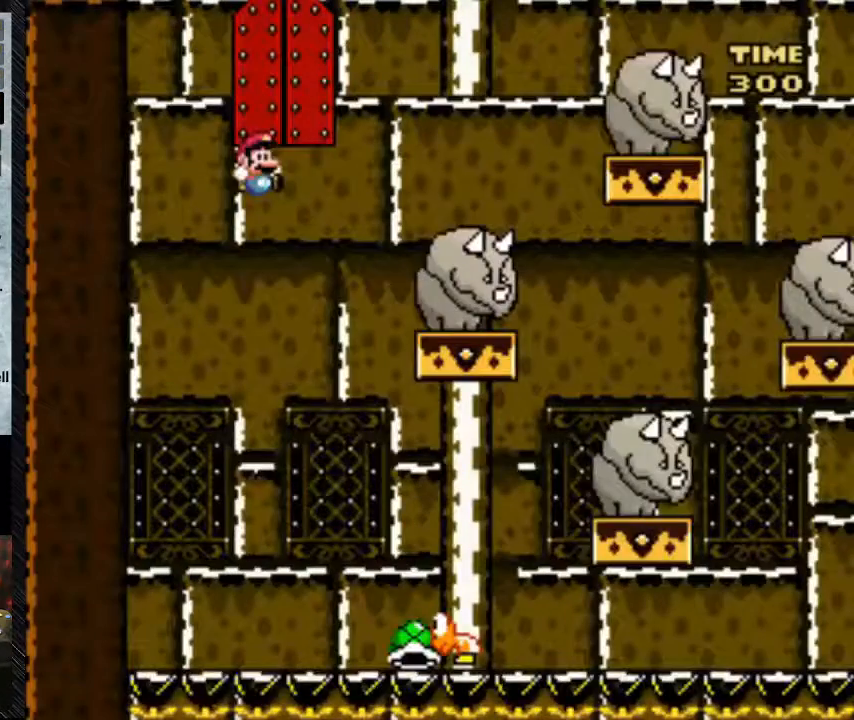
{"dt_ms": 500, "buttons": ["B", "DPAD_RIGHT"], "events": []}
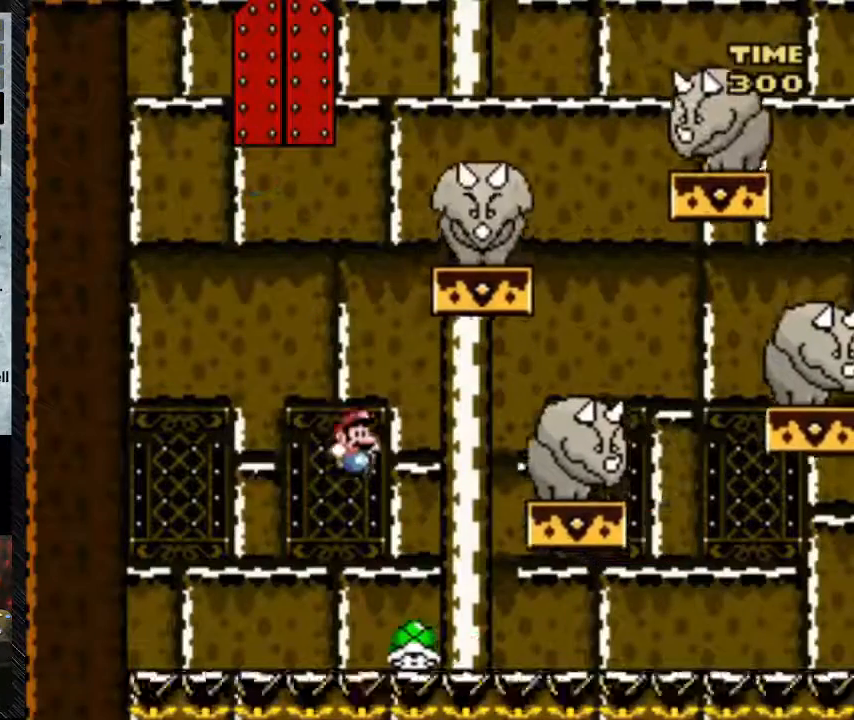
{"dt_ms": 500, "buttons": ["B", "DPAD_RIGHT"], "events": []}
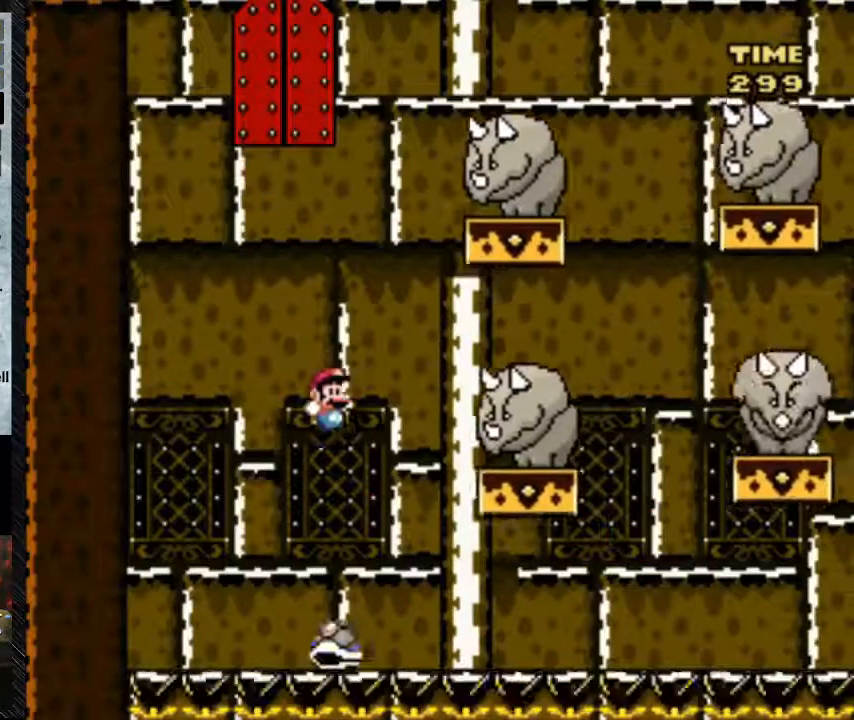
{"dt_ms": 500, "buttons": ["B", "Y", "DPAD_RIGHT"], "events": [[17, "DPAD_RIGHT", "up"], [367, "DPAD_RIGHT", "down"], [367, "Y", "down"]]}
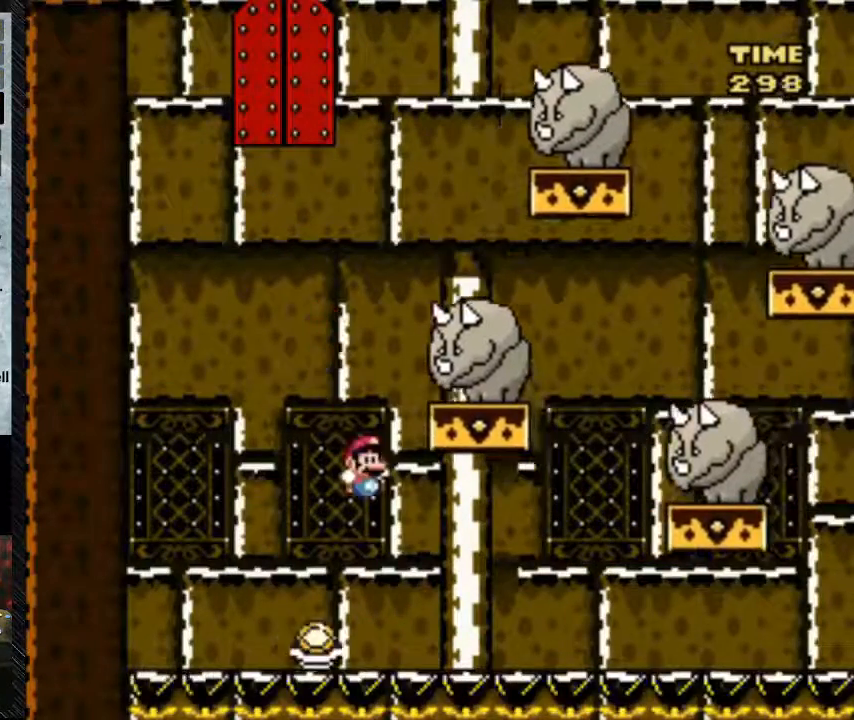
{"dt_ms": 500, "buttons": ["B"], "events": [[150, "DPAD_RIGHT", "up"], [150, "Y", "up"]]}
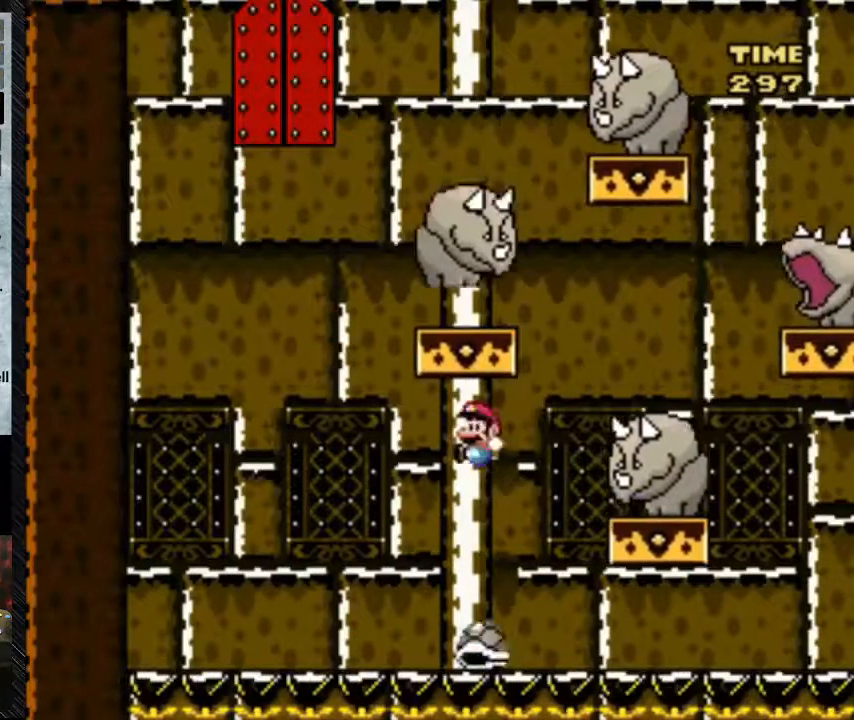
{"dt_ms": 500, "buttons": ["B"], "events": []}
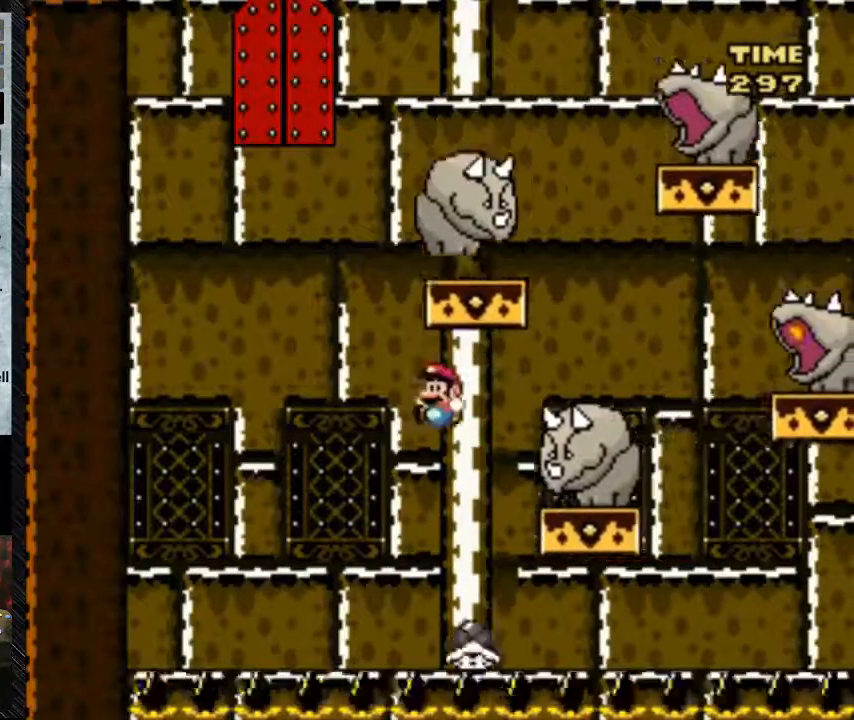
{"dt_ms": 1000, "buttons": ["B", "Y"]}
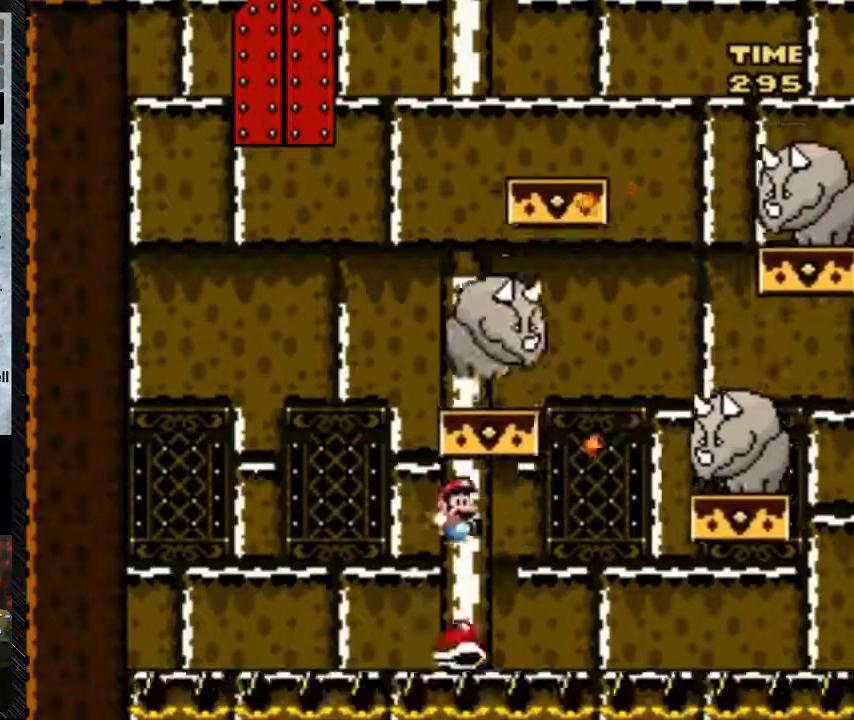
{"dt_ms": 500, "buttons": ["B", "DPAD_LEFT"], "events": [[50, "Y", "up"], [417, "DPAD_LEFT", "down"]]}
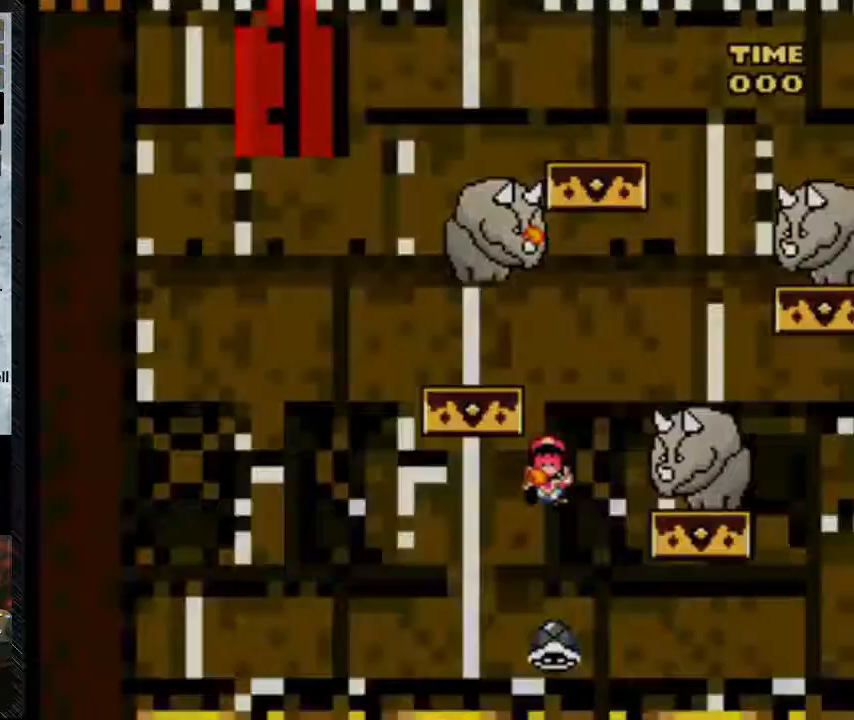
{"dt_ms": 500, "buttons": ["B", "DPAD_LEFT"], "events": []}
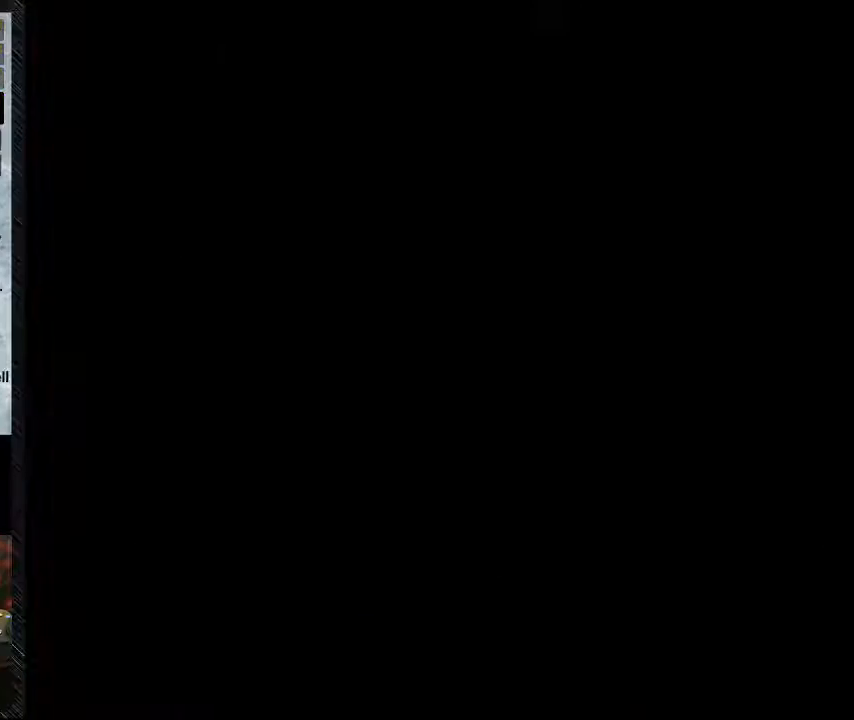
{"dt_ms": 500, "buttons": [], "events": [[150, "DPAD_LEFT", "up"], [250, "B", "up"]]}
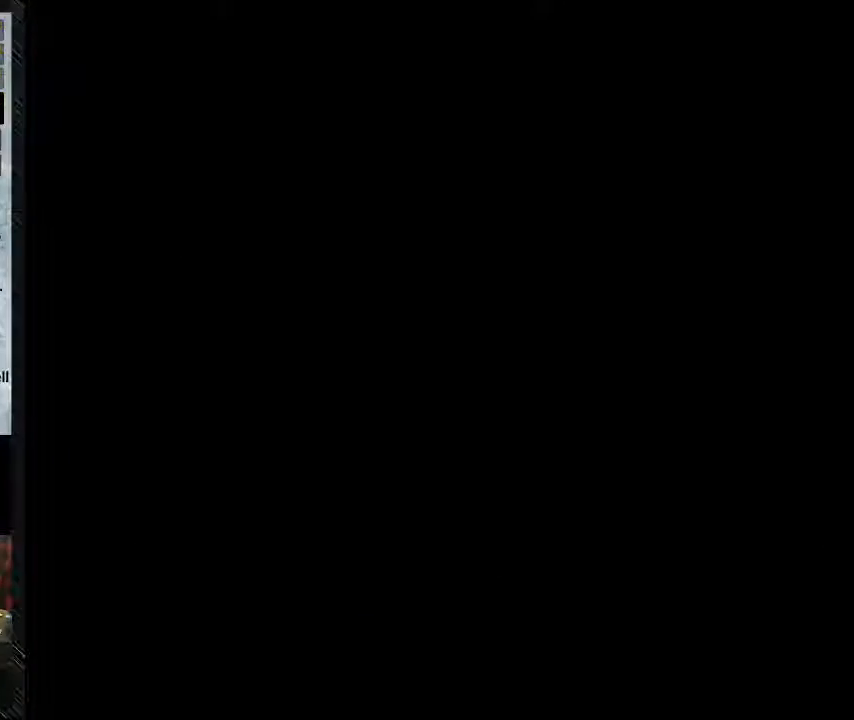
{"dt_ms": 500, "buttons": [], "events": []}
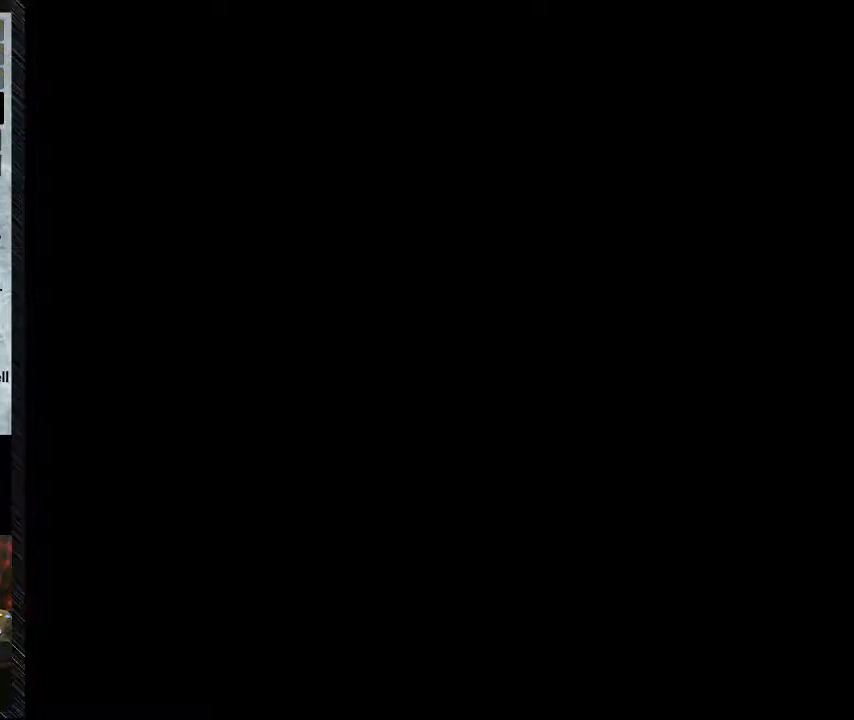
{"dt_ms": 500, "buttons": ["B"], "events": [[483, "B", "down"]]}
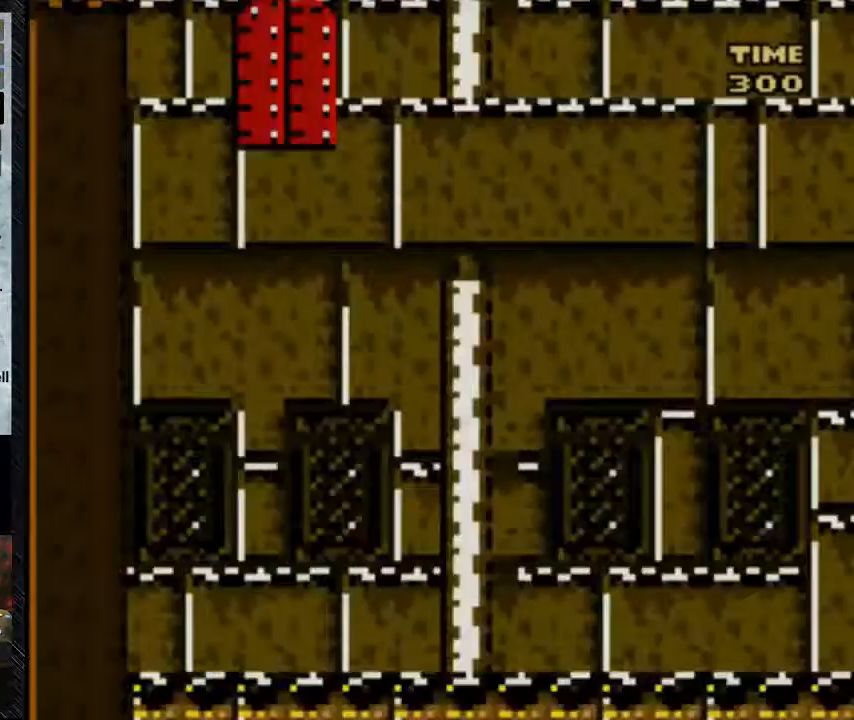
{"dt_ms": 500, "buttons": ["B", "DPAD_RIGHT"], "events": [[183, "DPAD_RIGHT", "down"]]}
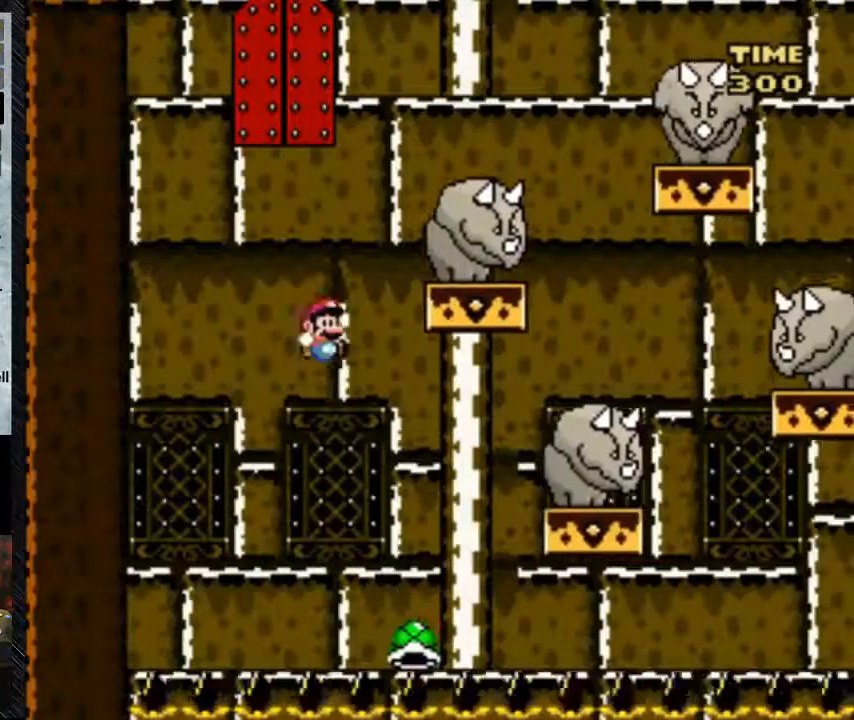
{"dt_ms": 500, "buttons": ["B", "DPAD_RIGHT"], "events": []}
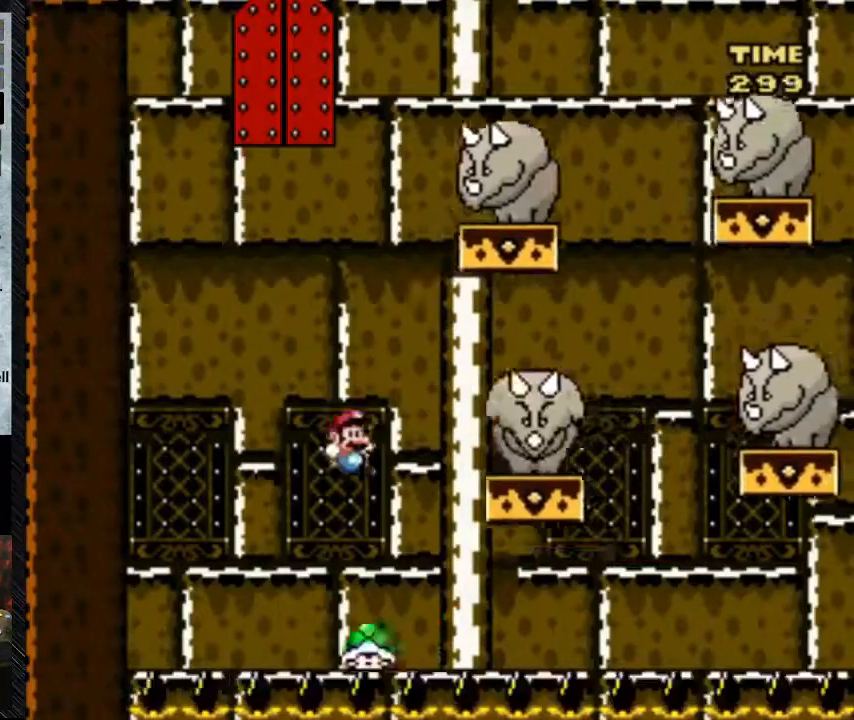
{"dt_ms": 500, "buttons": ["B", "DPAD_RIGHT"], "events": [[317, "Y", "down"], [400, "Y", "up"]]}